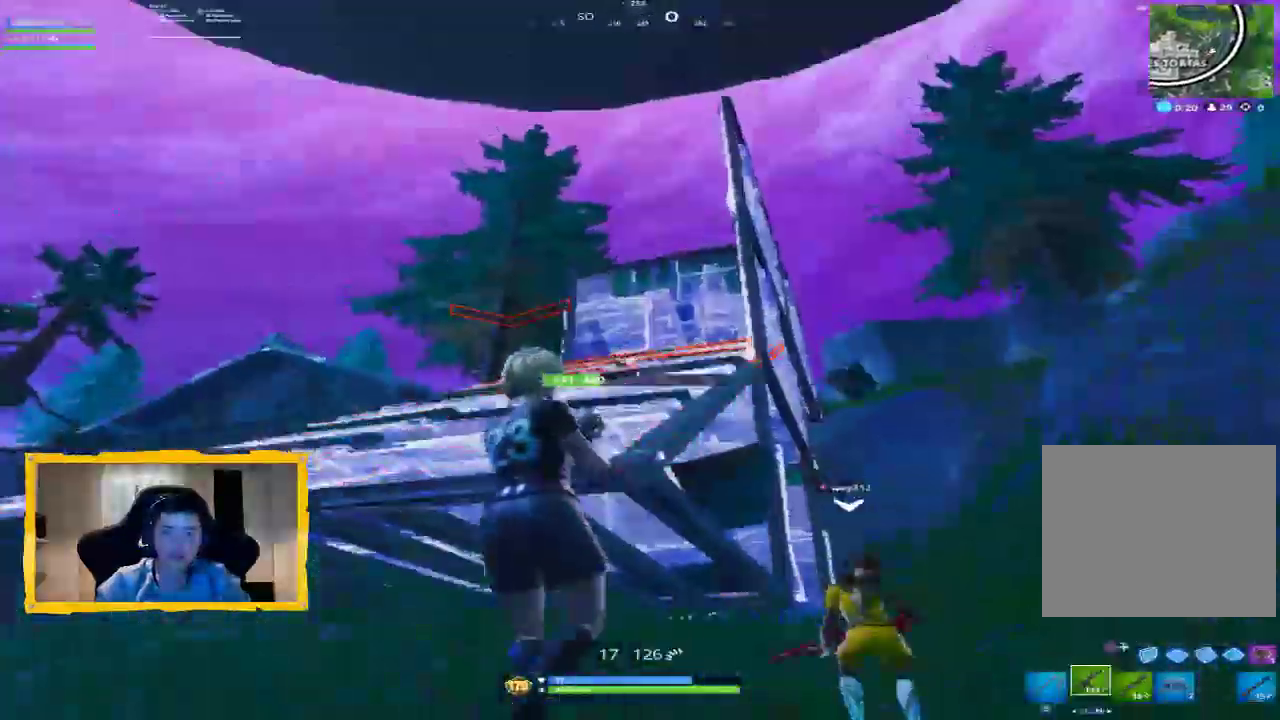
Gameplay with a controller (PlayStation layout); each line is a JSON object with the inputs held at the frame after it (dt_ms = milliseconds from this image to that frame). "events" lists button and stick changes between this image and that frame as [ms after this image, input, new state], when the widget could be followed in between. Not read: CIRCLE START.
{"dt_ms": 500, "buttons": [], "left_stick": "left", "right_stick": "center", "events": [[33, "right_stick", "left"], [233, "right_stick", "center"], [433, "right_stick", "left"], [500, "right_stick", "center"]]}
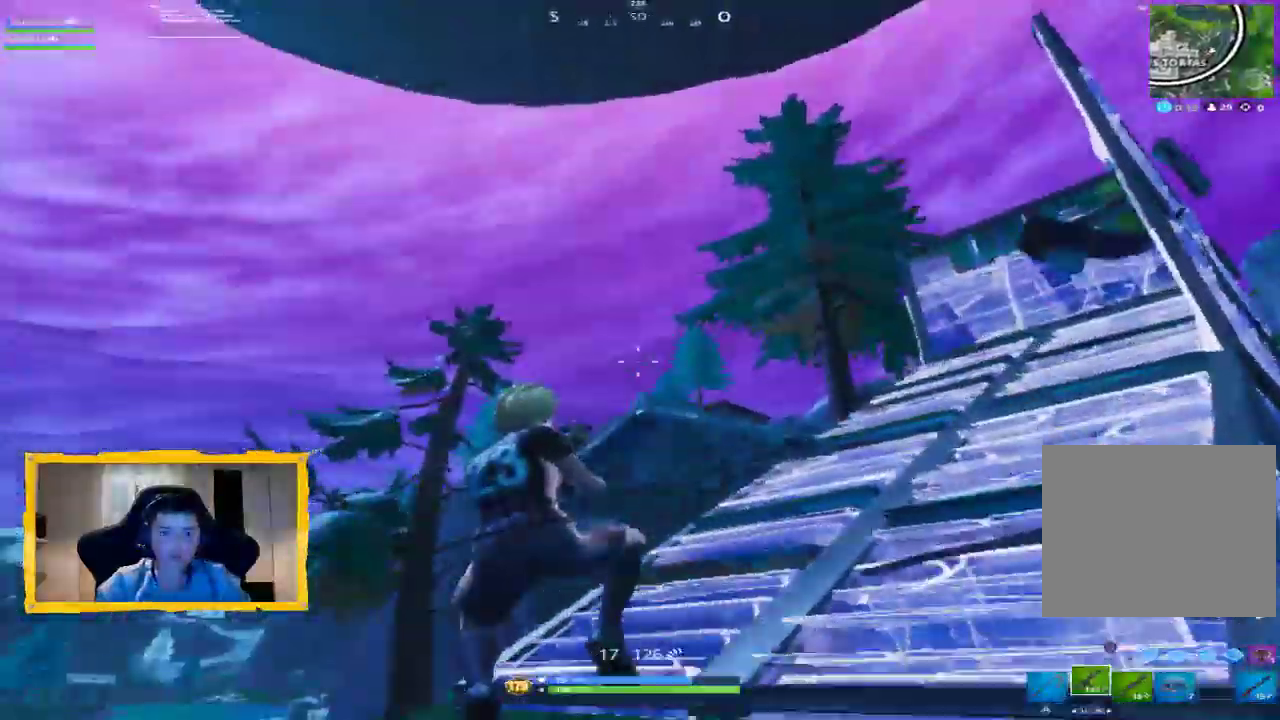
{"dt_ms": 1000, "buttons": [], "left_stick": "down-left", "right_stick": "up-right", "events": [[67, "right_stick", "down-right"], [100, "L3", "down"], [167, "right_stick", "center"], [233, "L3", "up"], [333, "right_stick", "down"], [467, "L3", "down"], [567, "L3", "up"], [567, "right_stick", "right"], [767, "right_stick", "center"], [867, "left_stick", "down-left"], [867, "right_stick", "up-right"]]}
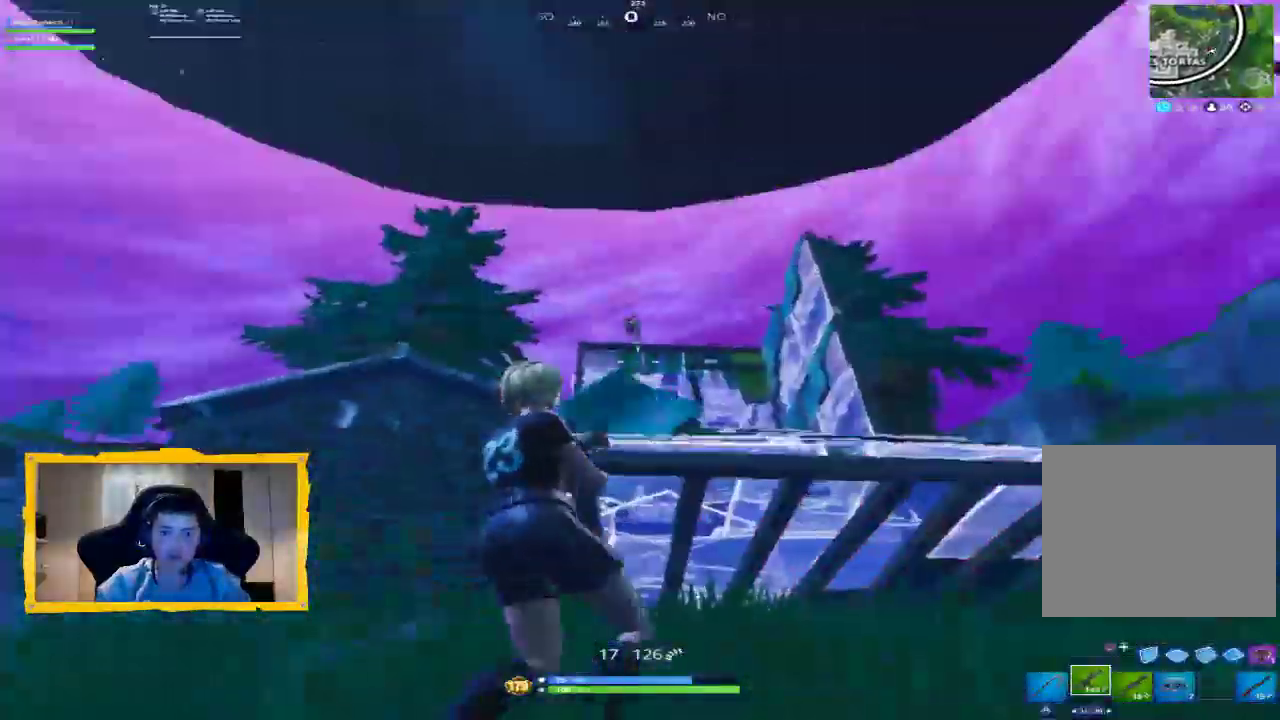
{"dt_ms": 500, "buttons": ["L2", "R2"], "left_stick": "down-left", "right_stick": "center", "events": [[33, "right_stick", "center"], [133, "right_stick", "up-right"], [267, "right_stick", "up"], [300, "L2", "down"], [367, "R2", "down"], [433, "right_stick", "center"]]}
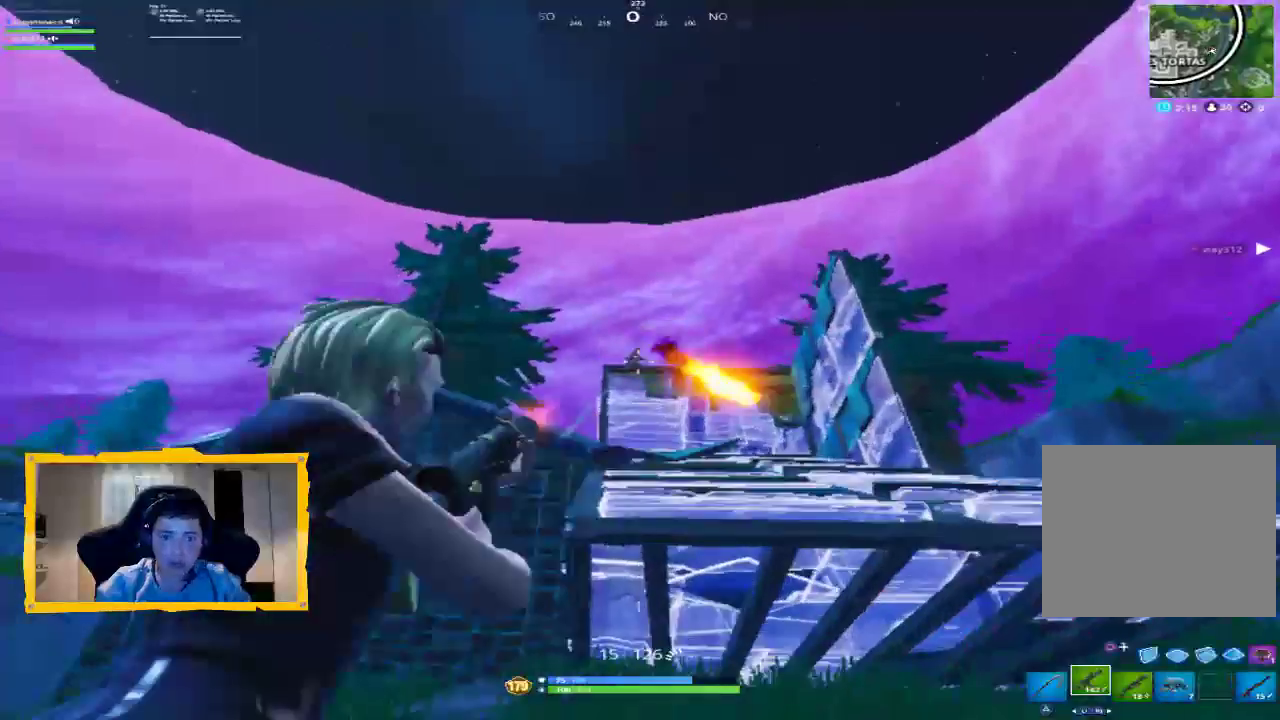
{"dt_ms": 500, "buttons": [], "left_stick": "down", "right_stick": "down-right", "events": [[100, "right_stick", "down"], [133, "left_stick", "left"], [167, "right_stick", "center"], [300, "left_stick", "down"], [400, "L2", "up"], [400, "R2", "up"], [433, "right_stick", "down-right"]]}
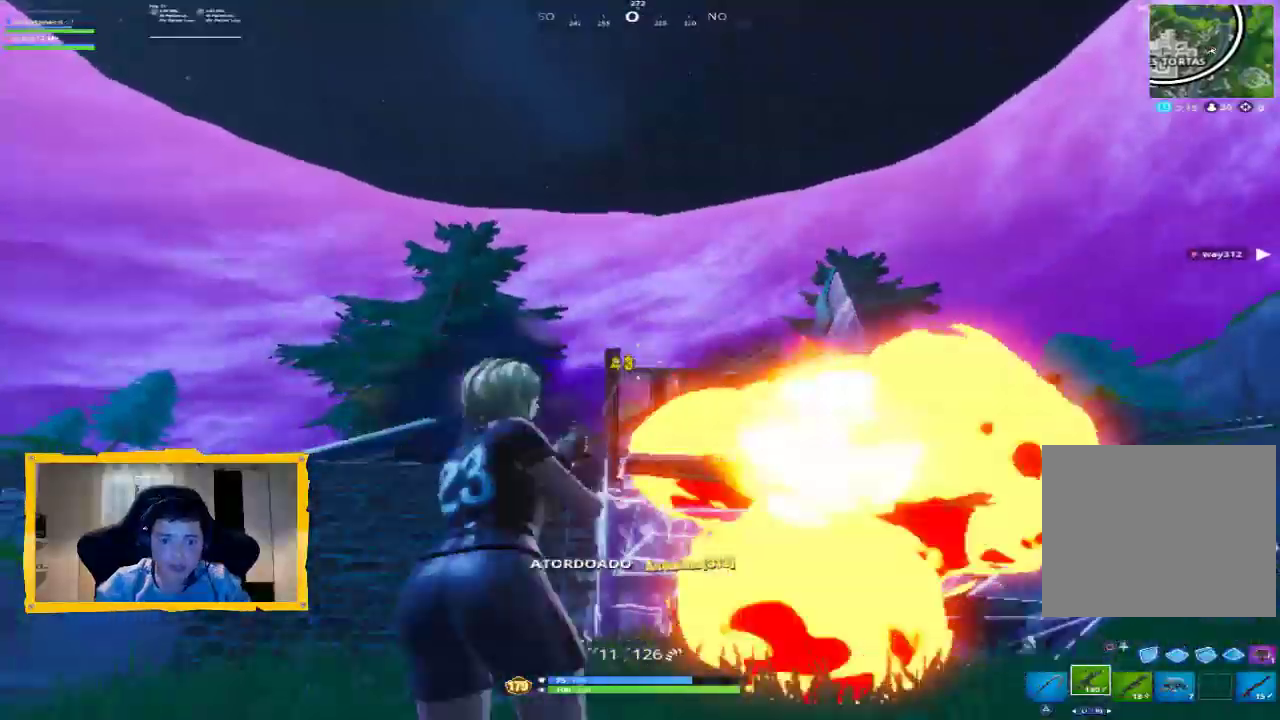
{"dt_ms": 500, "buttons": [], "left_stick": "up-left", "right_stick": "center", "events": [[33, "left_stick", "left"], [133, "left_stick", "up-left"], [200, "right_stick", "center"], [233, "L3", "down"], [367, "L3", "up"]]}
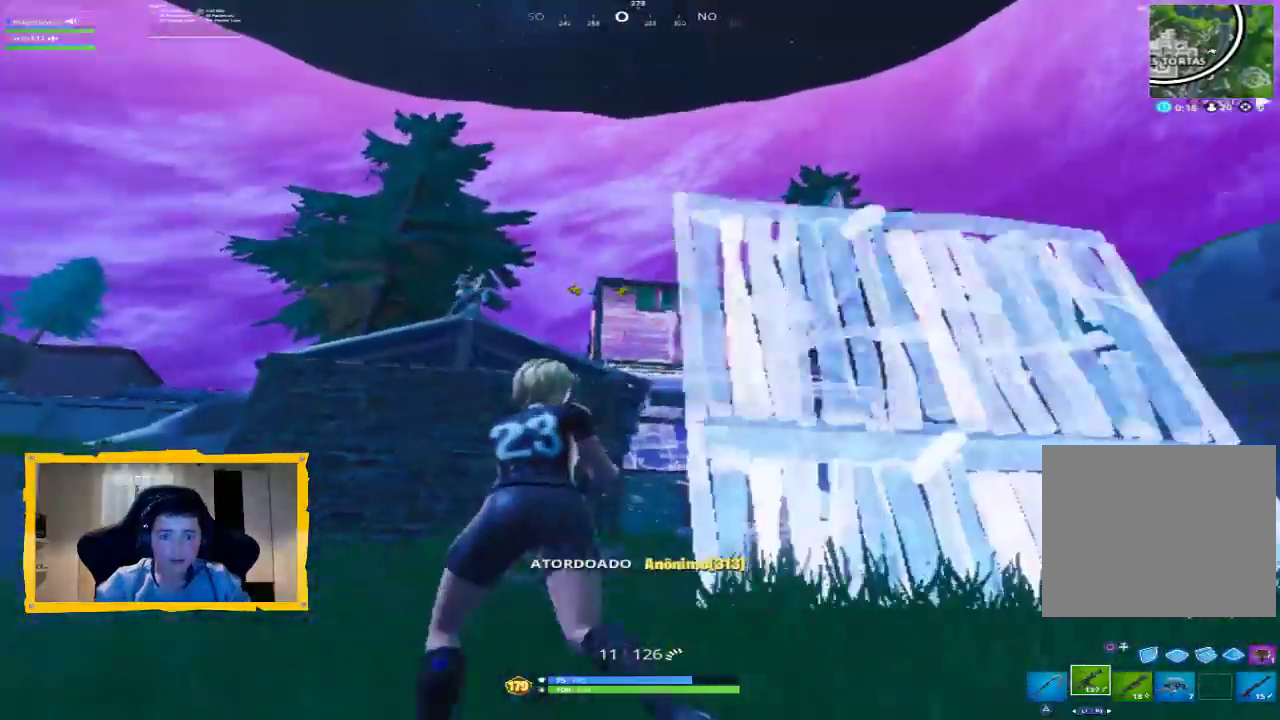
{"dt_ms": 500, "buttons": [], "left_stick": "up-left", "right_stick": "up", "events": [[200, "L3", "down"], [233, "right_stick", "left"], [333, "L3", "up"], [367, "R1", "down"], [367, "right_stick", "center"], [467, "R1", "up"], [467, "right_stick", "up"]]}
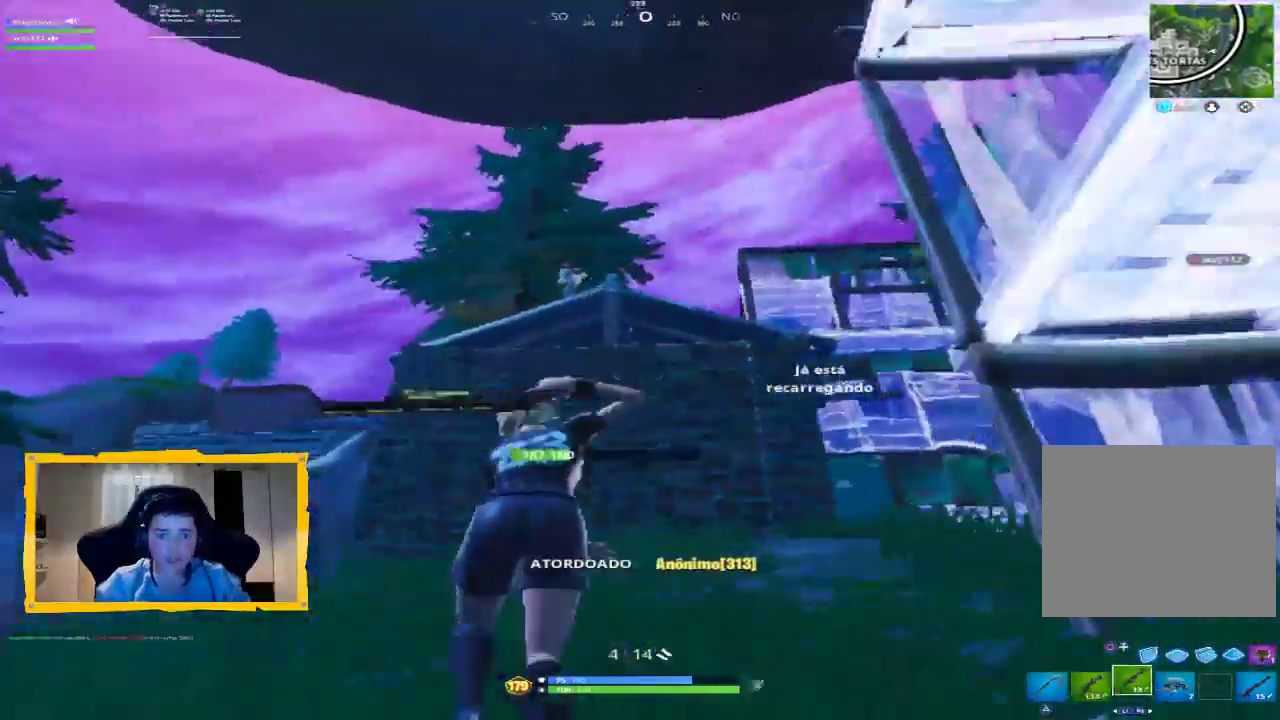
{"dt_ms": 500, "buttons": [], "left_stick": "left", "right_stick": "left", "events": [[100, "right_stick", "center"], [200, "CROSS", "down"], [267, "CROSS", "up"], [300, "left_stick", "left"], [400, "right_stick", "left"]]}
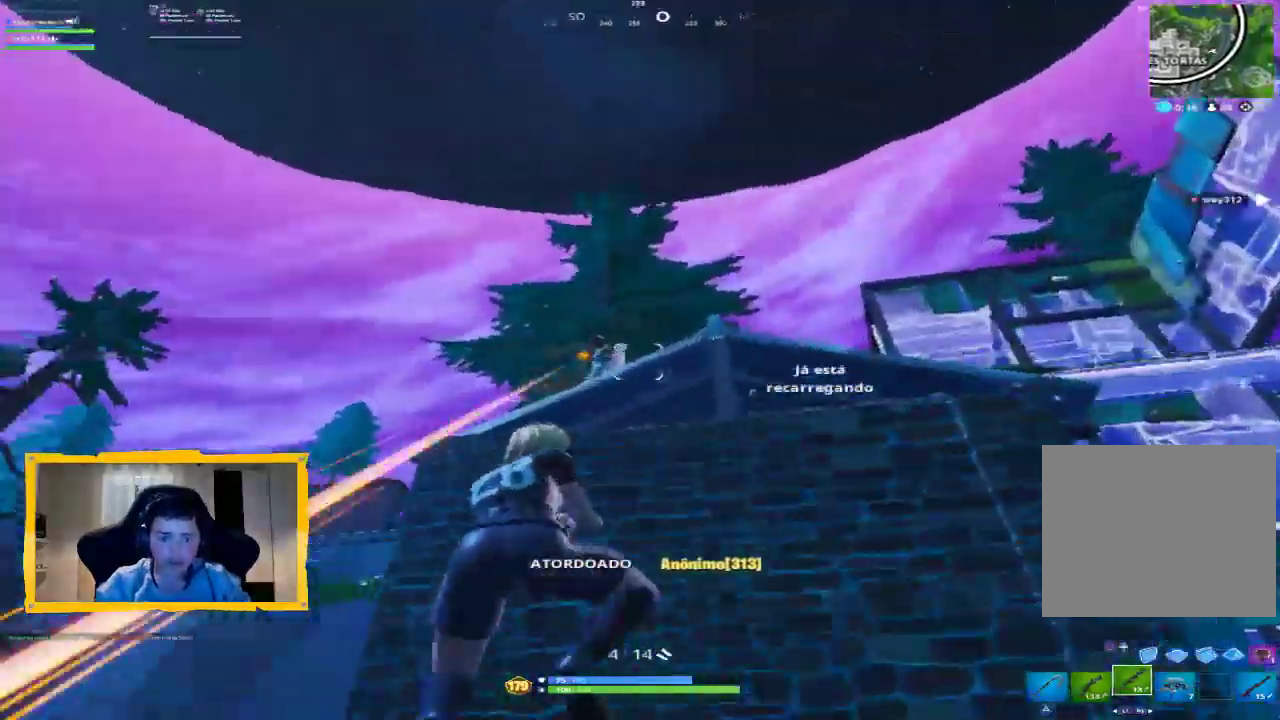
{"dt_ms": 500, "buttons": [], "left_stick": "up-left", "right_stick": "center", "events": [[33, "right_stick", "center"], [100, "right_stick", "up-left"], [200, "R2", "down"], [267, "right_stick", "center"], [300, "L3", "down"], [300, "R2", "up"], [300, "left_stick", "up-left"], [333, "L1", "down"], [367, "right_stick", "down-right"], [400, "L1", "up"], [400, "L3", "up"], [500, "right_stick", "center"]]}
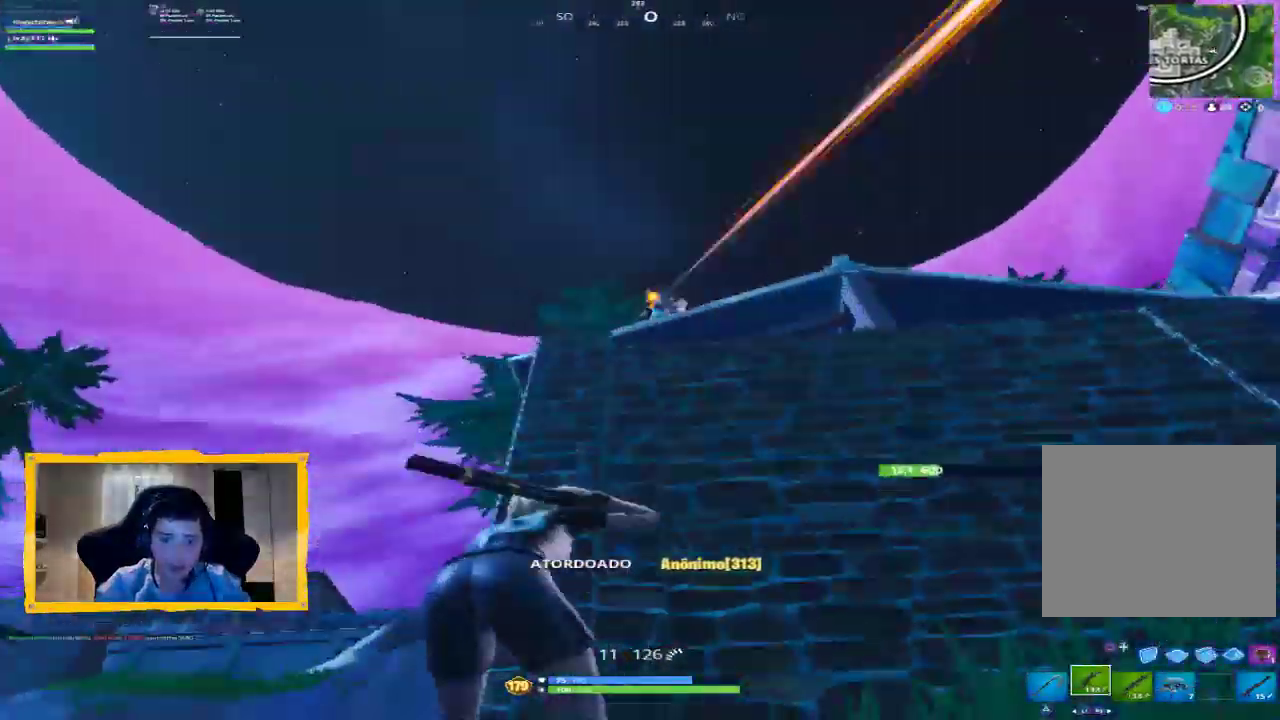
{"dt_ms": 500, "buttons": [], "left_stick": "up-left", "right_stick": "right", "events": [[133, "right_stick", "right"], [167, "R1", "down"], [233, "R1", "up"]]}
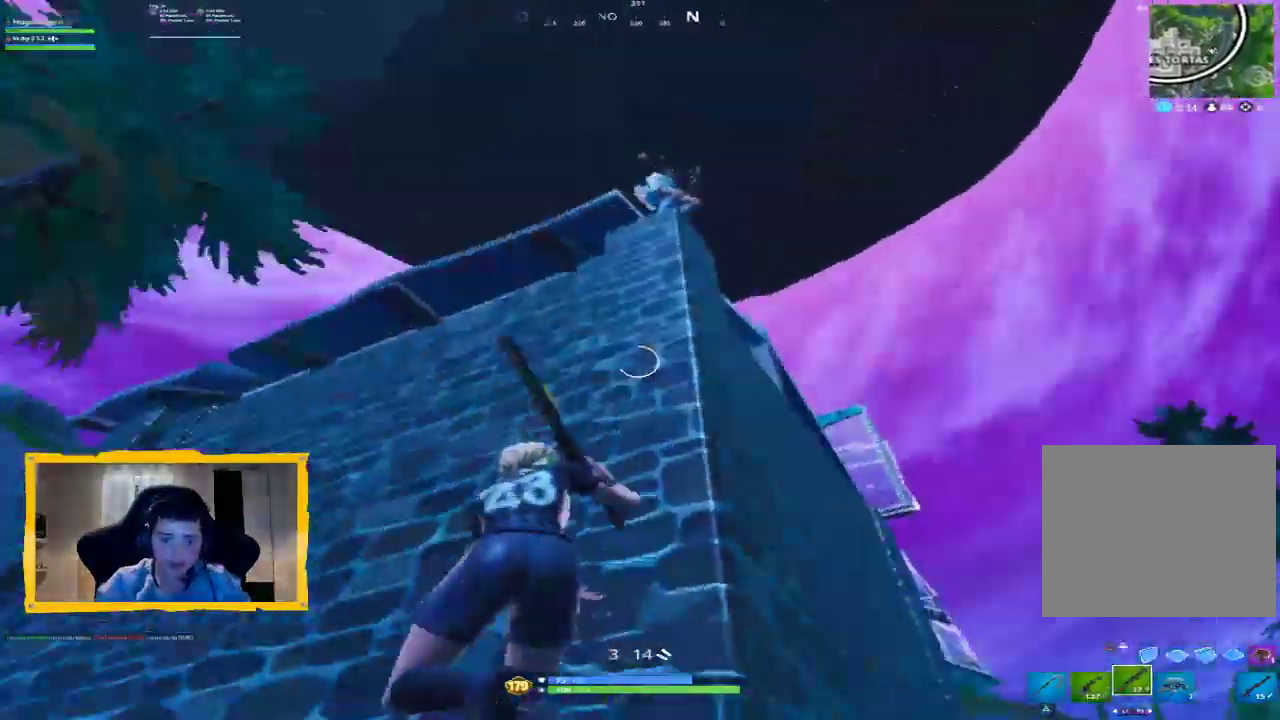
{"dt_ms": 1000, "buttons": [], "left_stick": "left", "right_stick": "down", "events": [[67, "left_stick", "down-left"], [233, "right_stick", "up-right"], [267, "left_stick", "down"], [367, "right_stick", "up"], [467, "left_stick", "down-left"], [567, "right_stick", "left"], [700, "left_stick", "left"], [800, "L2", "down"], [800, "right_stick", "up-left"], [867, "R2", "down"], [933, "L2", "up"], [933, "R2", "up"], [1000, "right_stick", "down"]]}
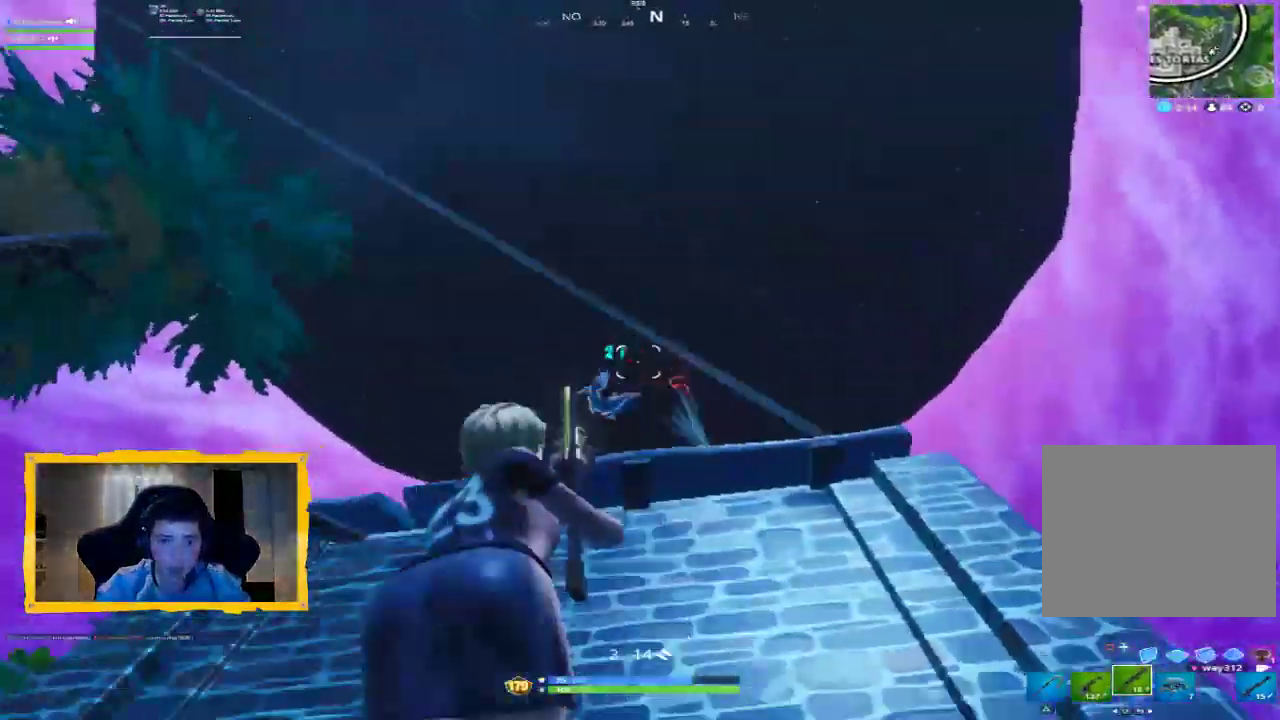
{"dt_ms": 500, "buttons": [], "left_stick": "left", "right_stick": "center", "events": [[167, "L3", "down"], [167, "right_stick", "right"], [267, "right_stick", "center"], [333, "L3", "up"], [333, "right_stick", "up-right"], [400, "right_stick", "center"]]}